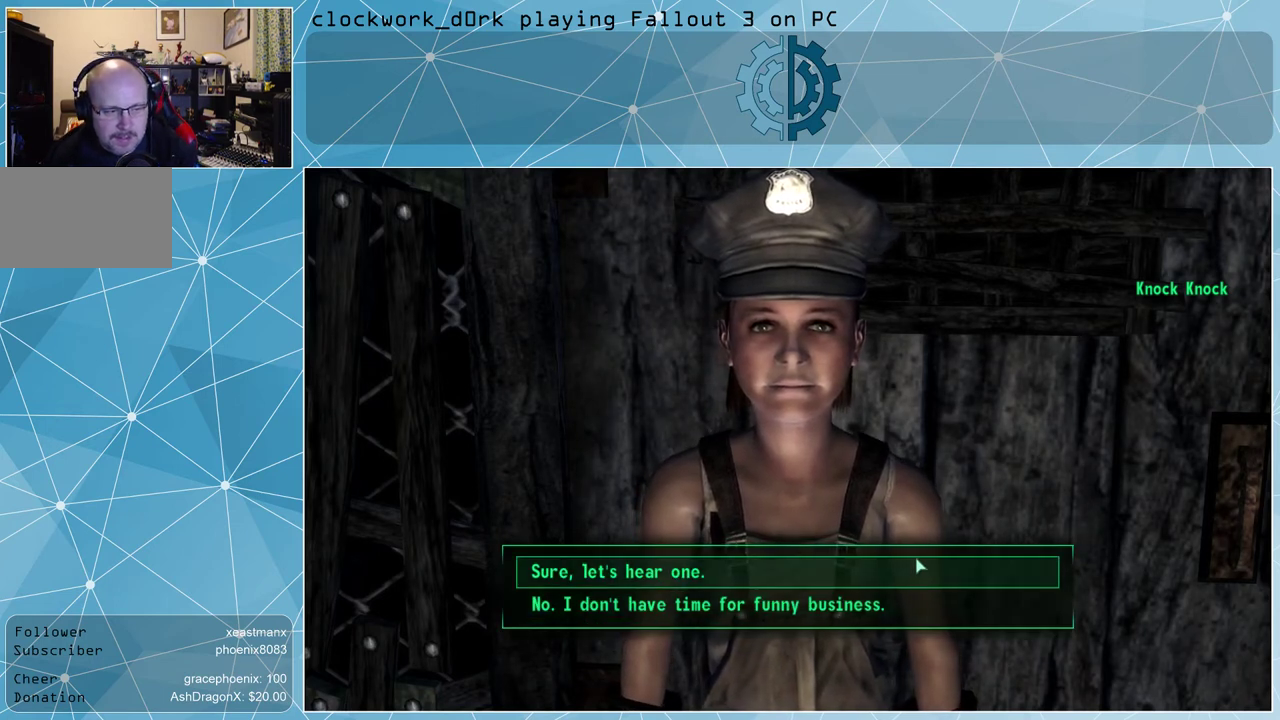
Gameplay with keyboard and mouse; each line is a JSON object with the keys and mouse buttons held at the frame after it. "events" lists presses ("down") and releases ("up") of "1", "2", "3", "4", "5", "a", "alt", "c", "ctrl", "d", "e", "f", "q", "r", "s", "shift", "space", "tab", "v", "w", "x", "z", "mouse_left", "mouse_middle", "mouse_right", "mouse_wheel_up" and "mouse_wheel_down" between this image and that frame as [ms after this image, input, new state], when the widget could be followed in between. "mouse_left", "mouse_middle", "mouse_right", "mouse_wheel_up", "mouse_wheel_down" = the "left", "middle", "right", "wheel_up", "wheel_down" buttons of the "mouse" list. No other keys are recorded. Not read: mouse_move.
{"keys": [], "mouse": [], "events": [[133, "mouse_left", "down"], [233, "mouse_left", "up"]]}
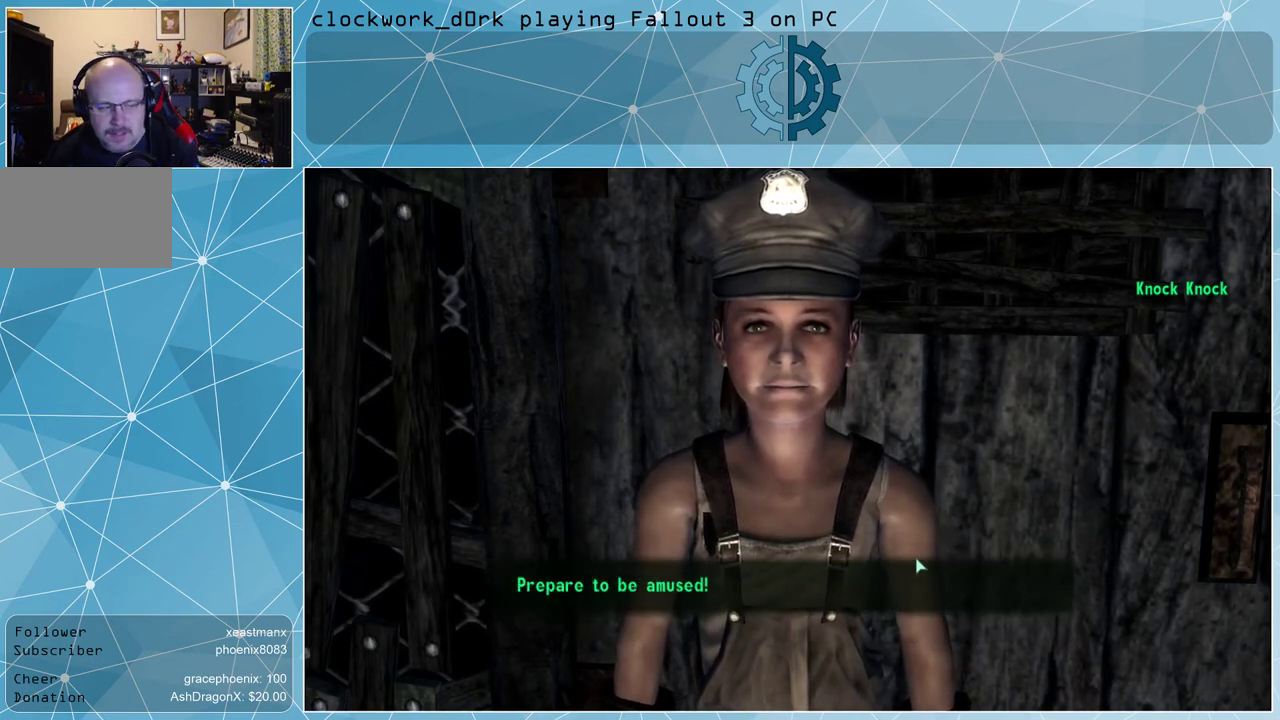
{"keys": [], "mouse": [], "events": []}
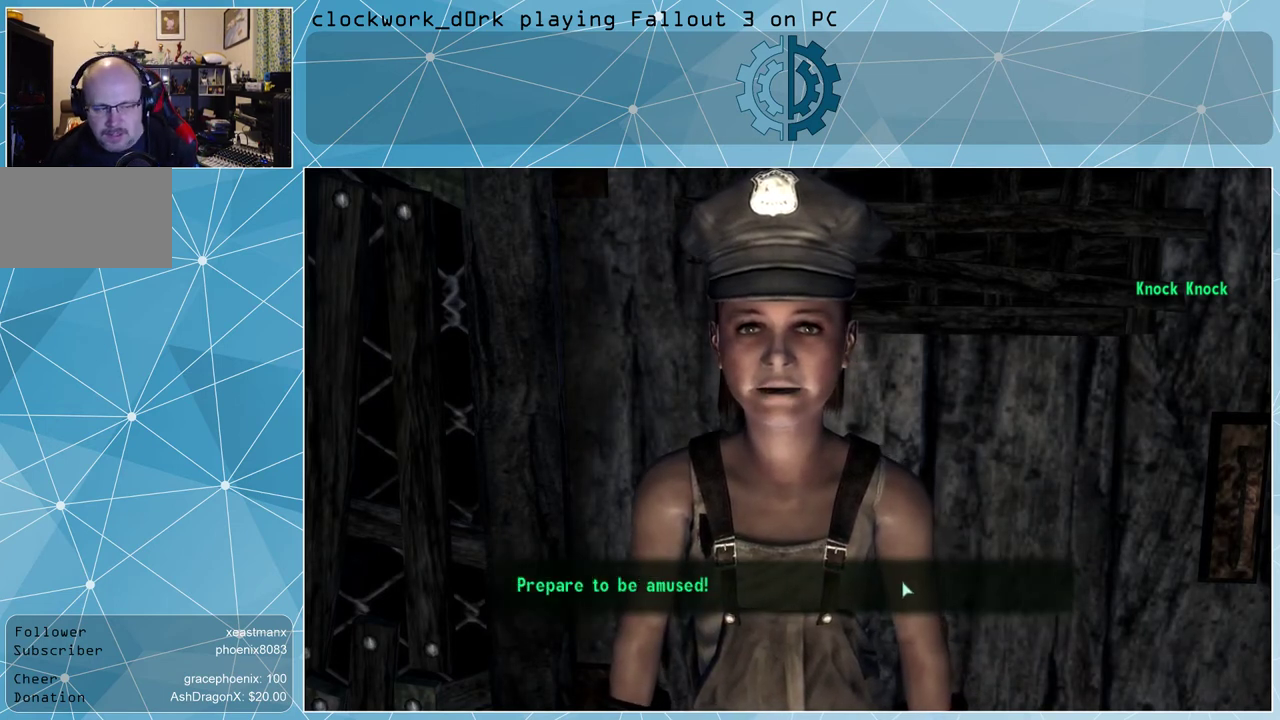
{"keys": [], "mouse": [], "events": []}
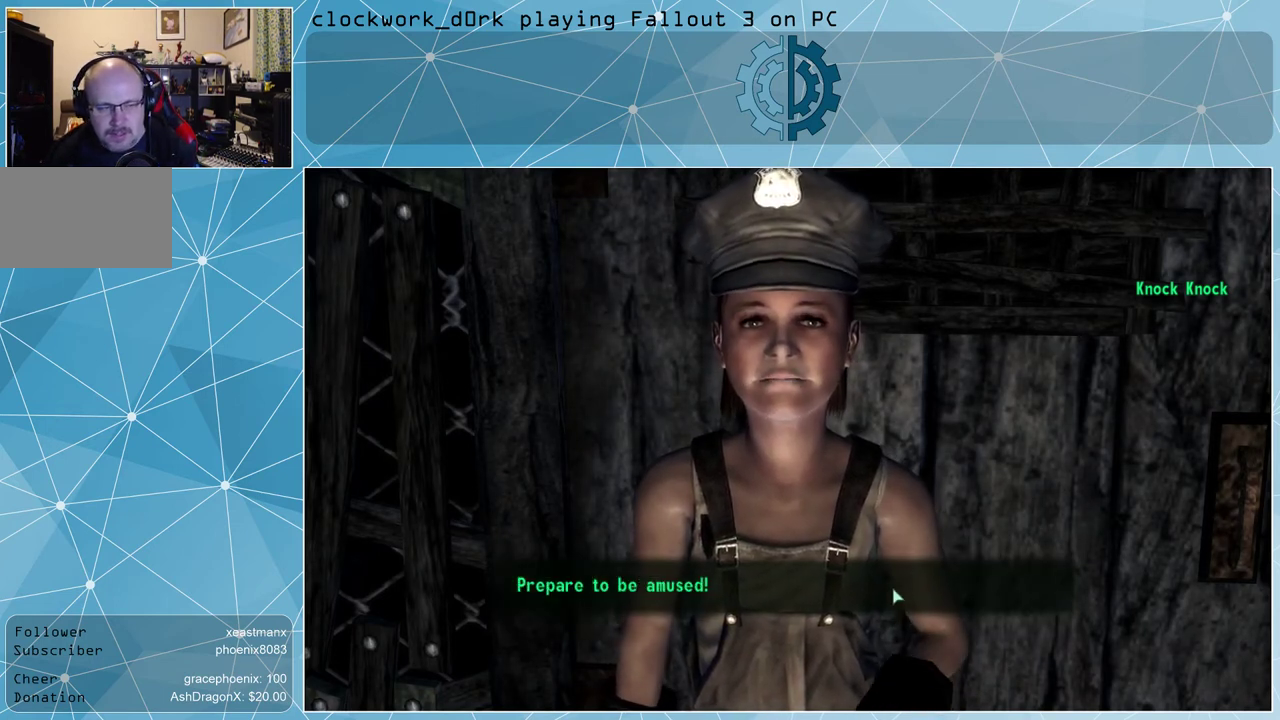
{"keys": [], "mouse": [], "events": []}
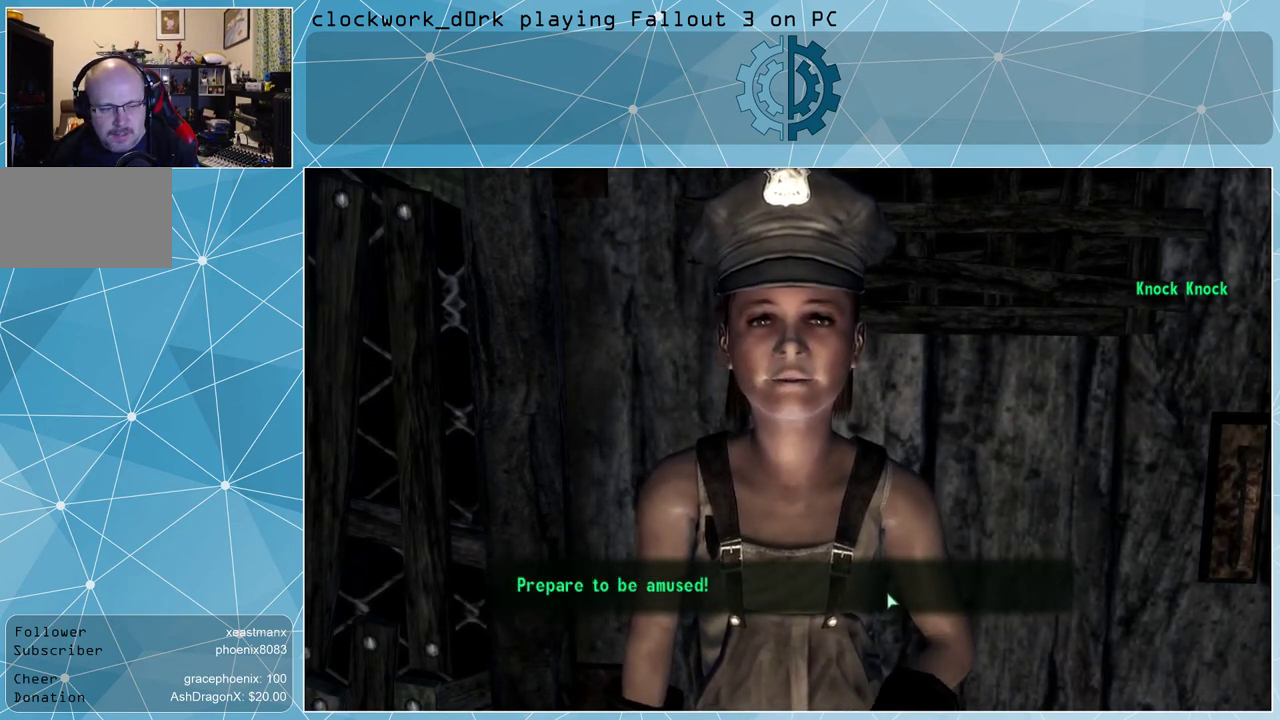
{"keys": [], "mouse": [], "events": []}
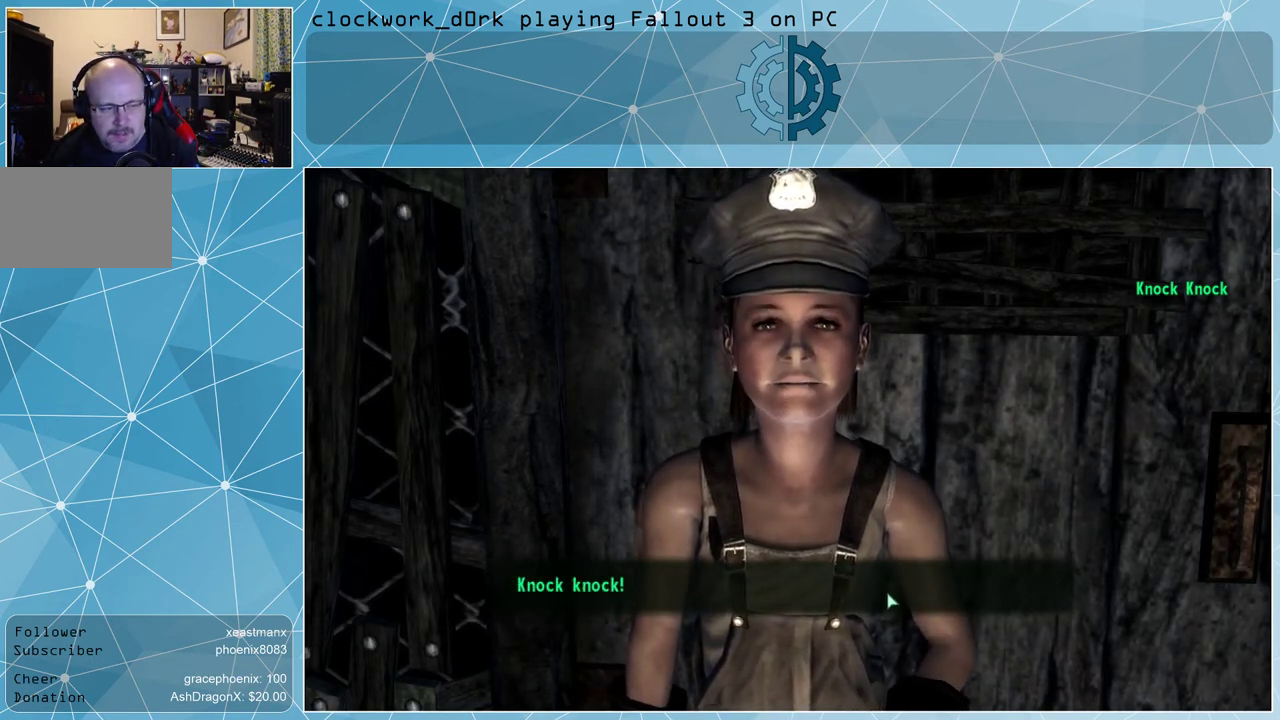
{"keys": [], "mouse": [], "events": []}
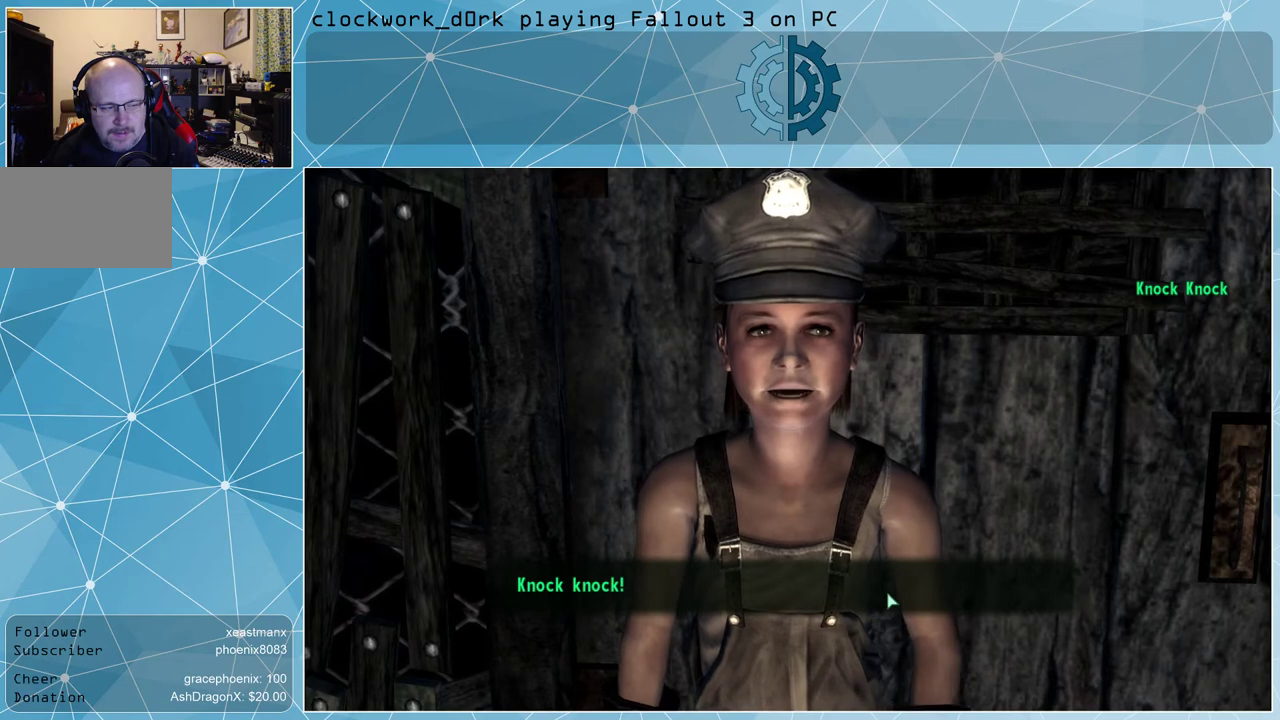
{"keys": [], "mouse": [], "events": []}
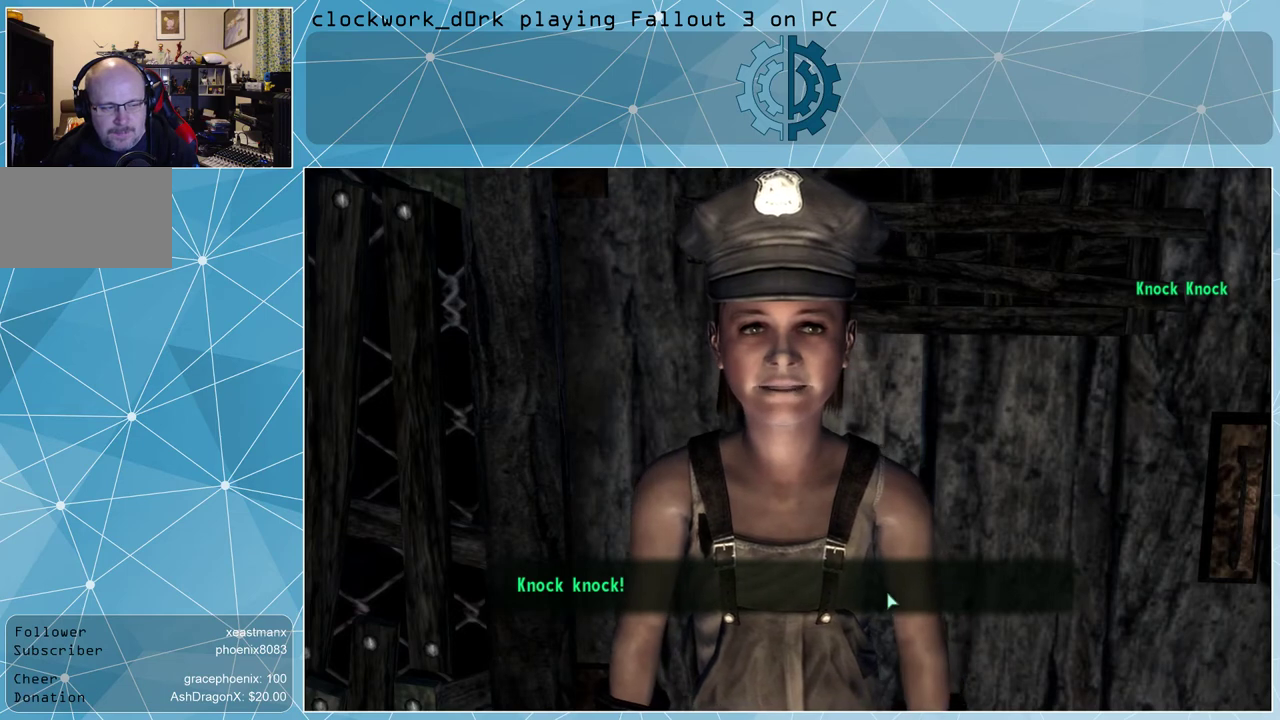
{"keys": [], "mouse": [], "events": []}
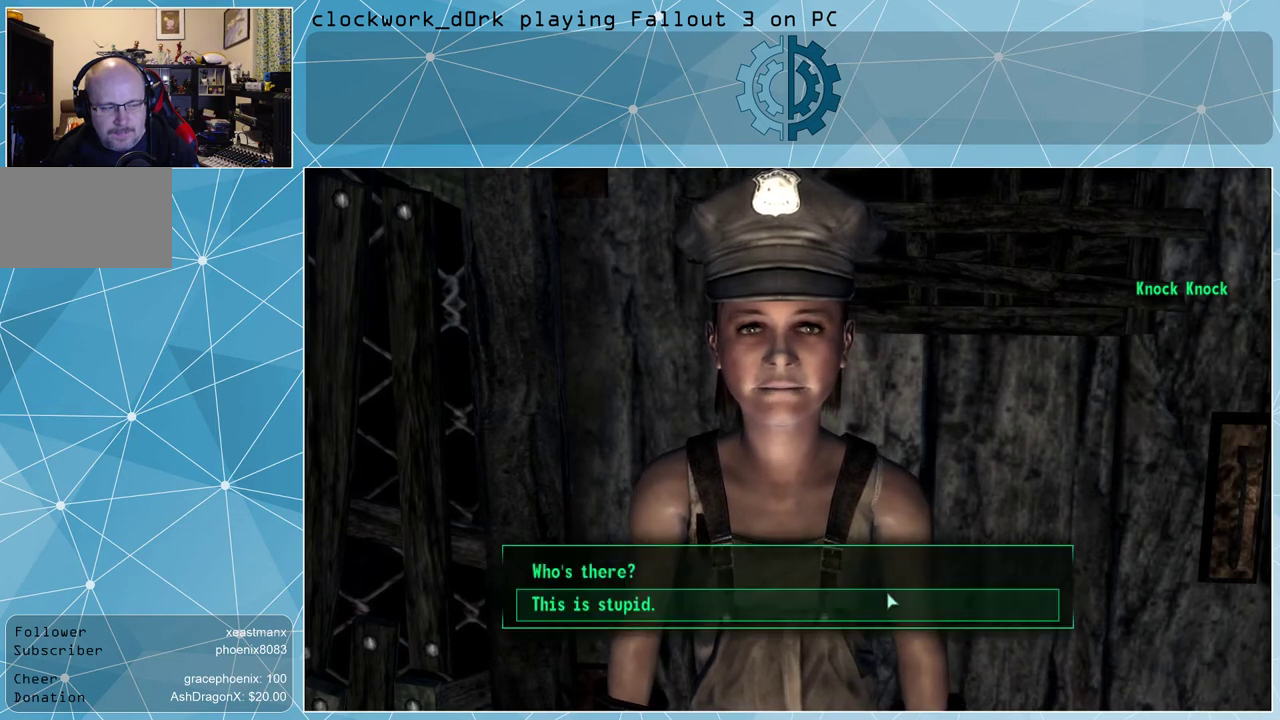
{"keys": [], "mouse": [], "events": []}
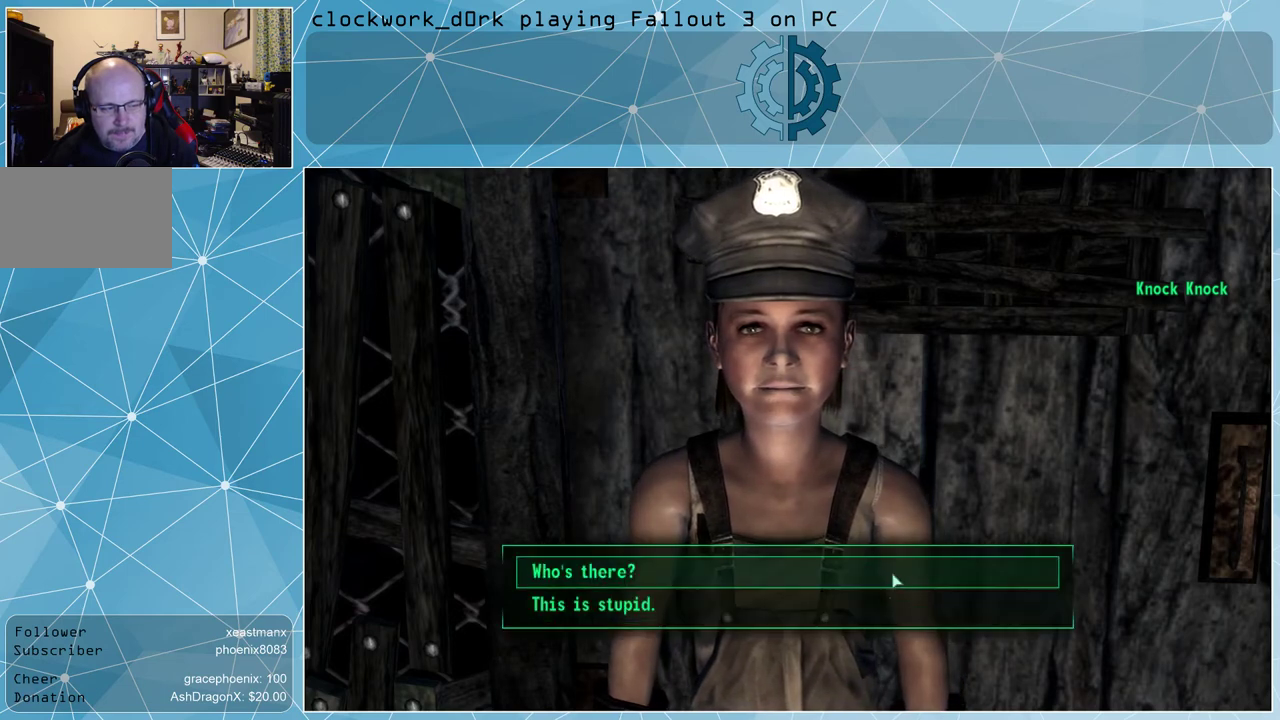
{"keys": [], "mouse": ["left"], "events": [[367, "mouse_left", "down"]]}
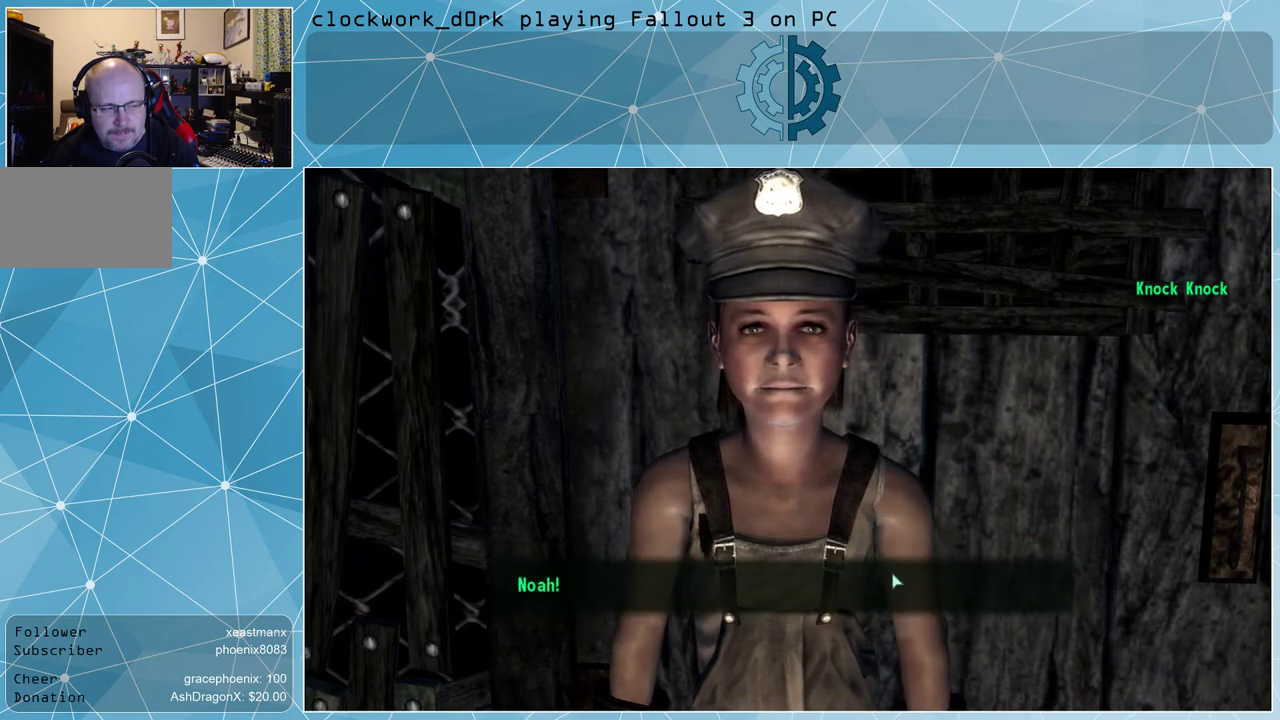
{"keys": [], "mouse": [], "events": [[33, "mouse_left", "up"]]}